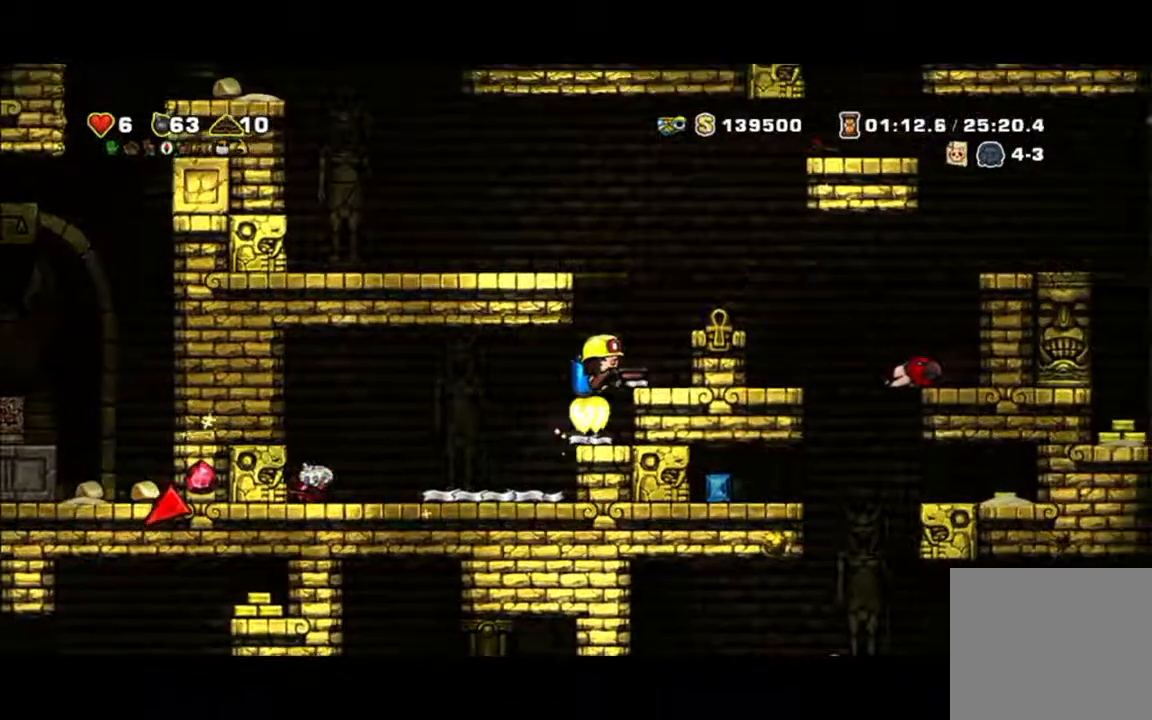
Gameplay with a controller (Xbox layout); each line is a JSON object with the inputs held at the frame after it (dt_ms = milliseconds from this image to that frame). "events" lists button and stick changes between this image and that frame as [ms after this image, input, new state], when the widget could be followed in between. Not read: A L2 L3 R2 R3 right_stick.
{"dt_ms": 500, "buttons": [], "left_stick": "left", "events": [[133, "left_stick", "center"], [233, "left_stick", "left"]]}
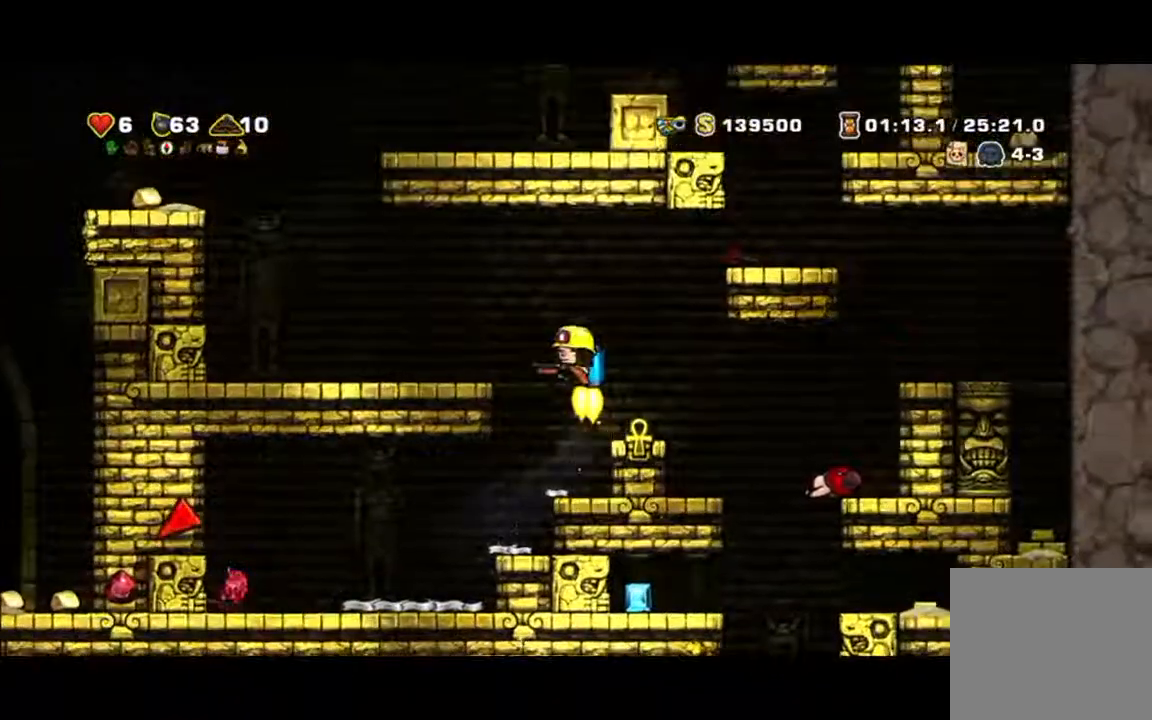
{"dt_ms": 500, "buttons": [], "left_stick": "left", "events": []}
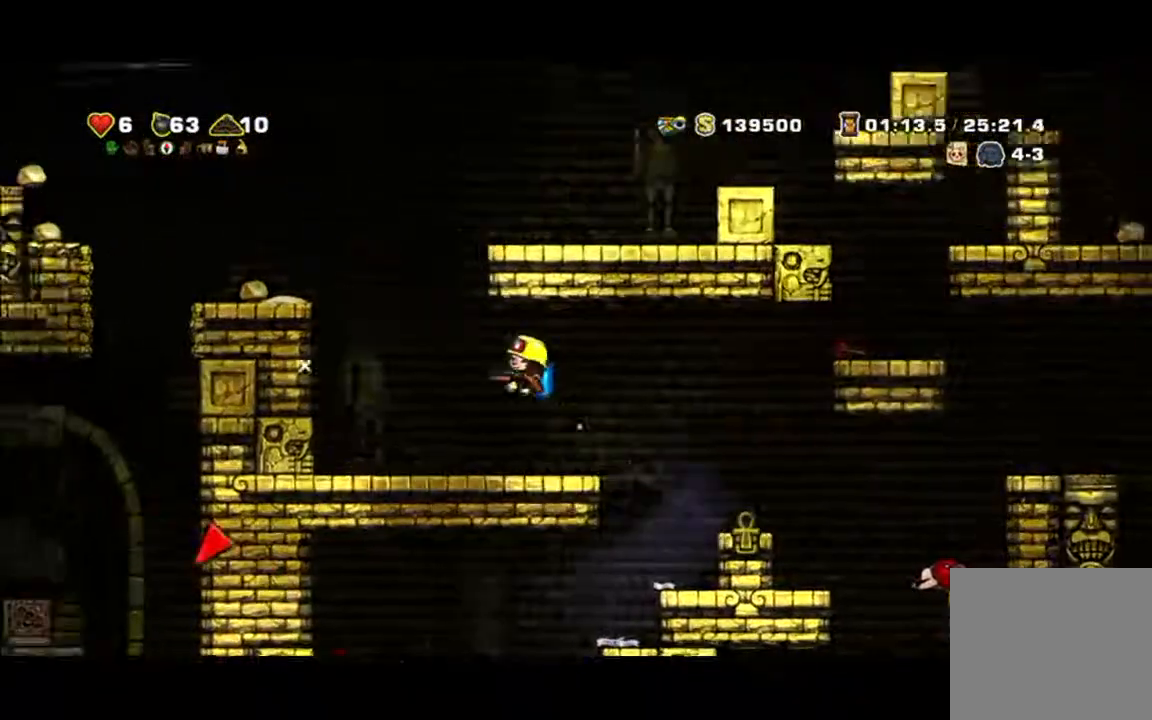
{"dt_ms": 500, "buttons": [], "left_stick": "left", "events": []}
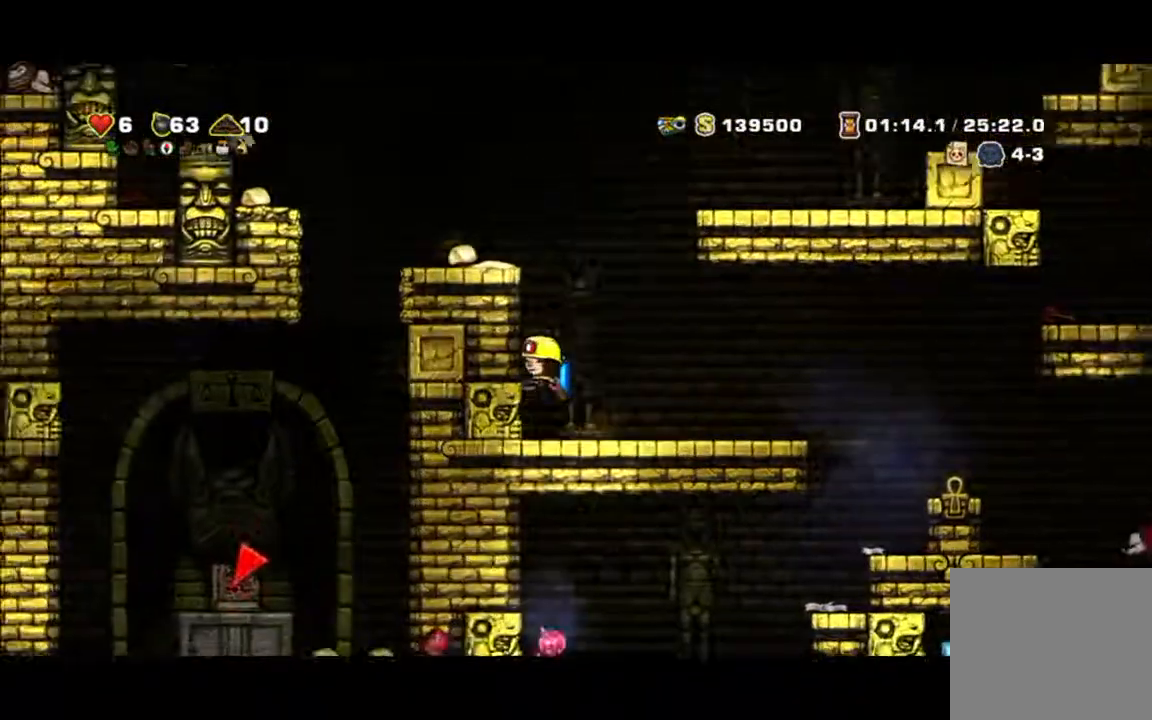
{"dt_ms": 500, "buttons": [], "left_stick": "left", "events": []}
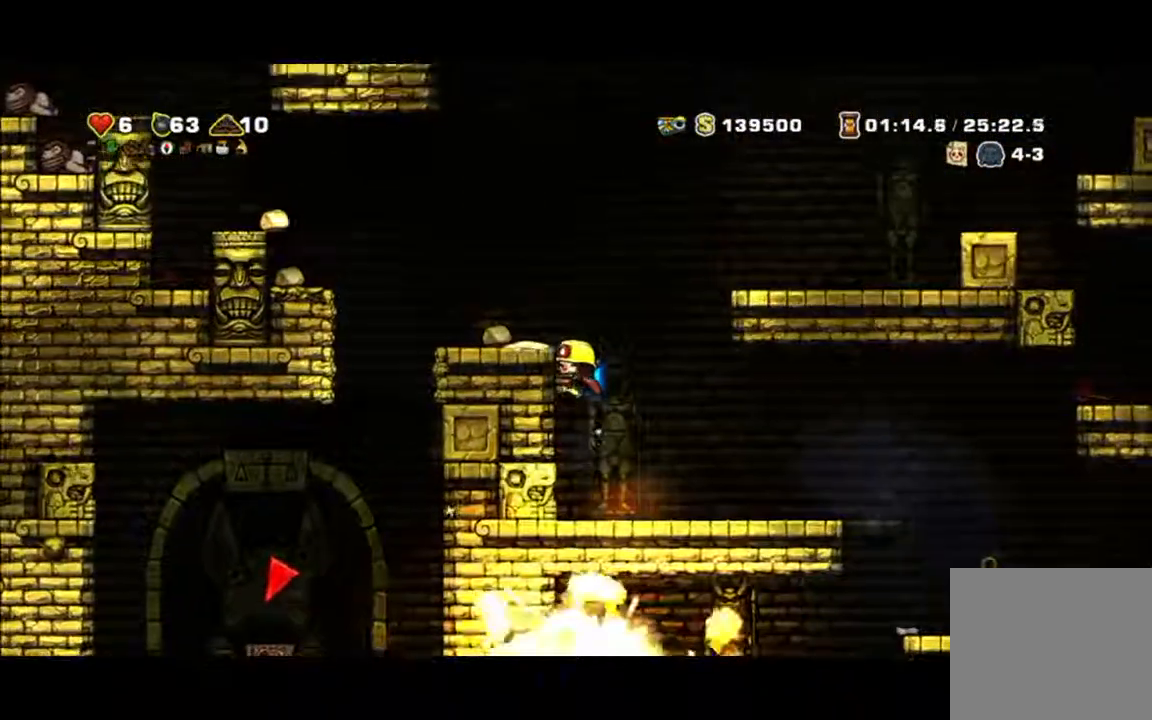
{"dt_ms": 500, "buttons": [], "left_stick": "left", "events": []}
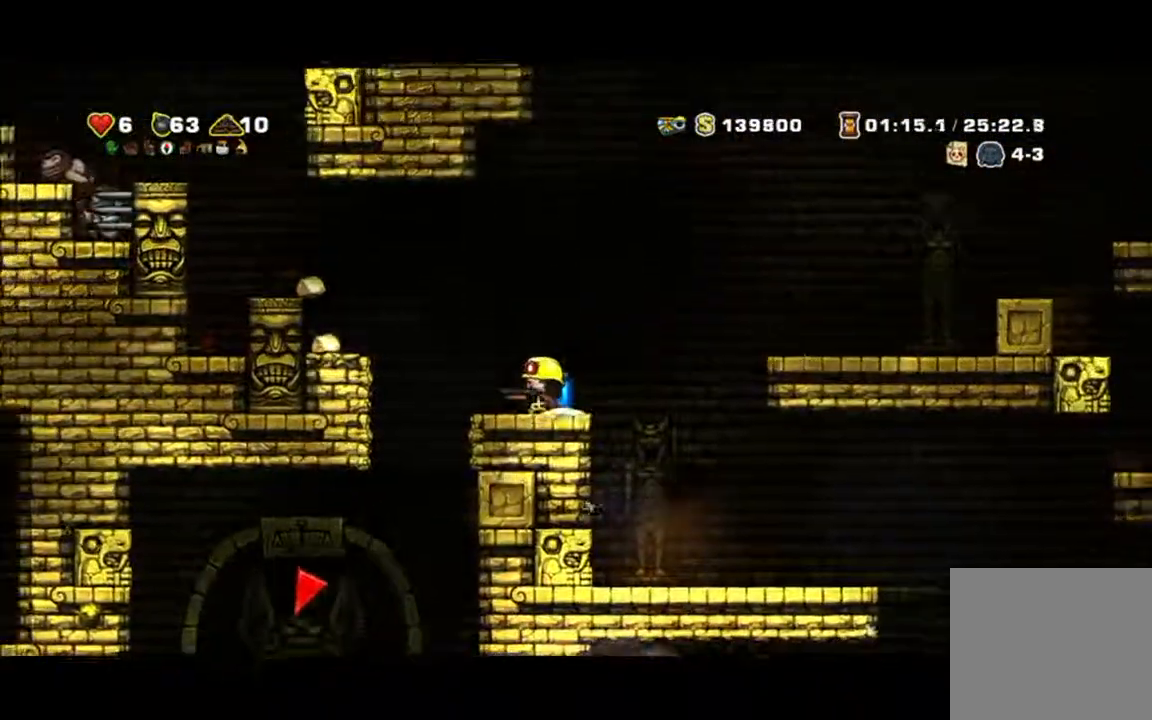
{"dt_ms": 500, "buttons": [], "left_stick": "center", "events": [[33, "left_stick", "center"]]}
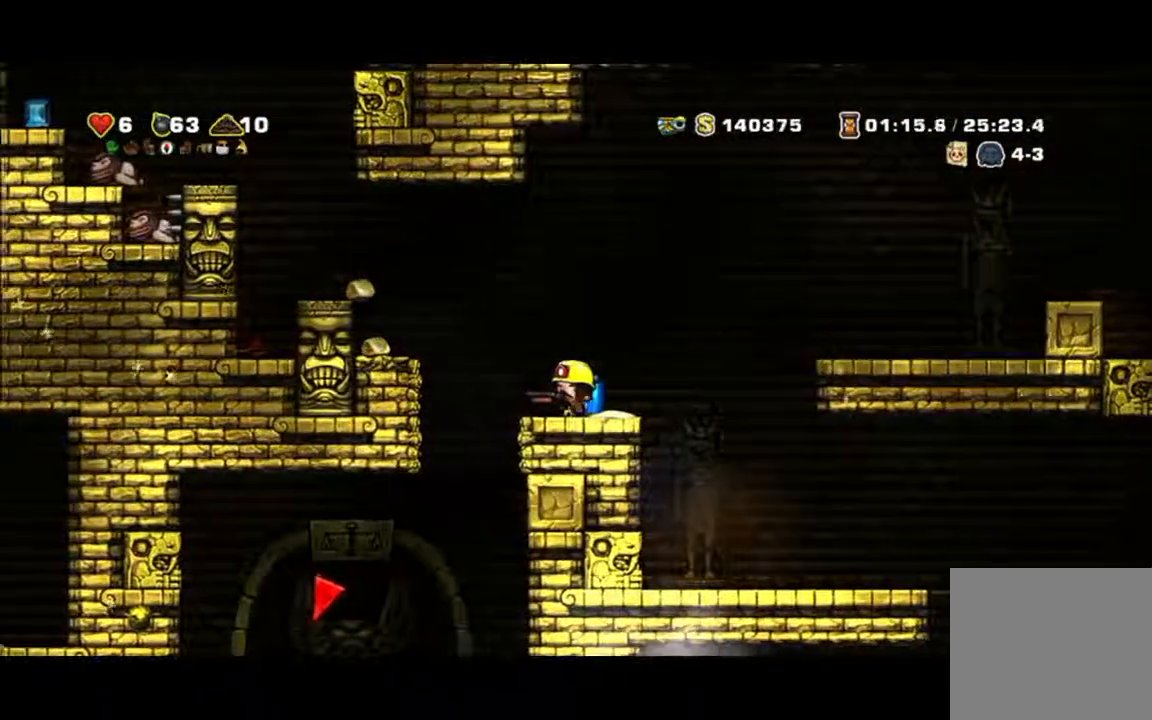
{"dt_ms": 500, "buttons": [], "left_stick": "left", "events": [[33, "left_stick", "down"], [167, "left_stick", "down-left"], [267, "left_stick", "left"]]}
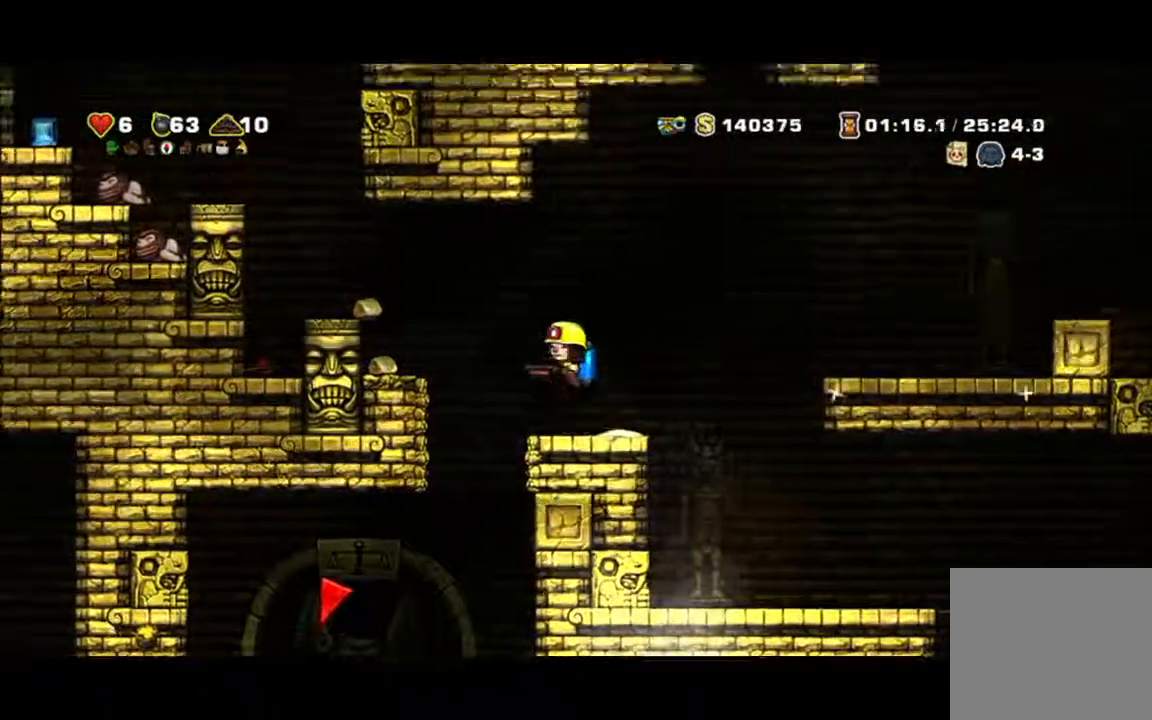
{"dt_ms": 500, "buttons": [], "left_stick": "center", "events": [[333, "left_stick", "center"]]}
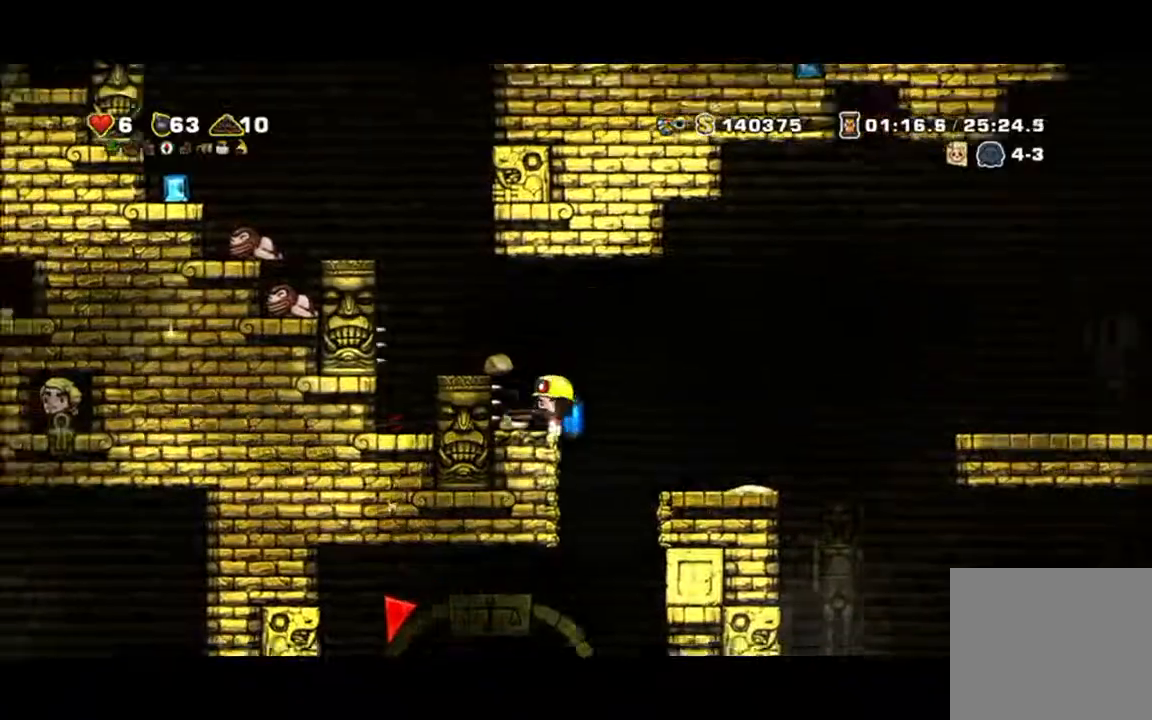
{"dt_ms": 1000, "buttons": [], "left_stick": "left"}
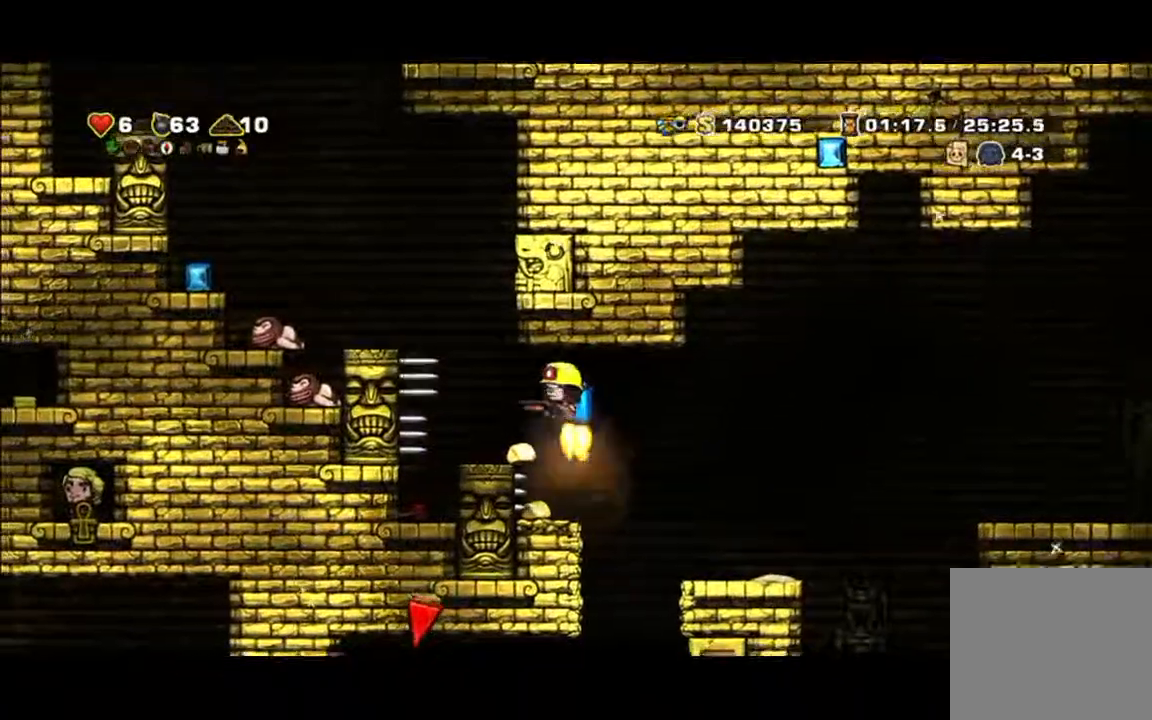
{"dt_ms": 500, "buttons": [], "left_stick": "center"}
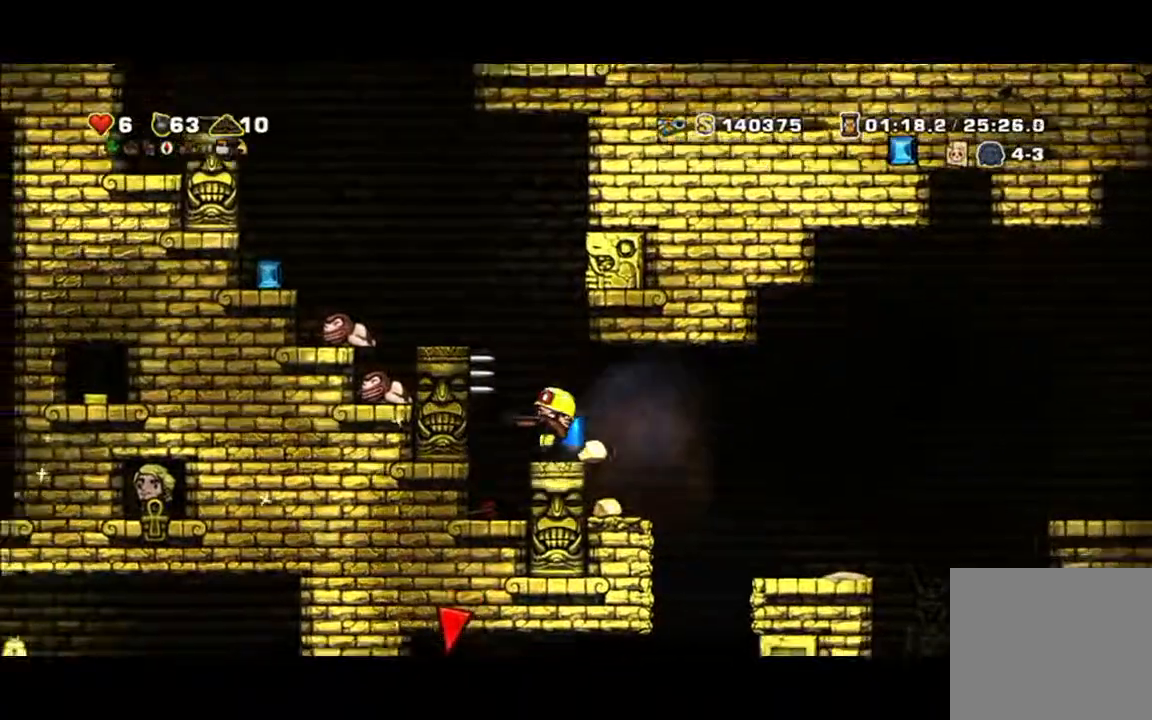
{"dt_ms": 500, "buttons": [], "left_stick": "center"}
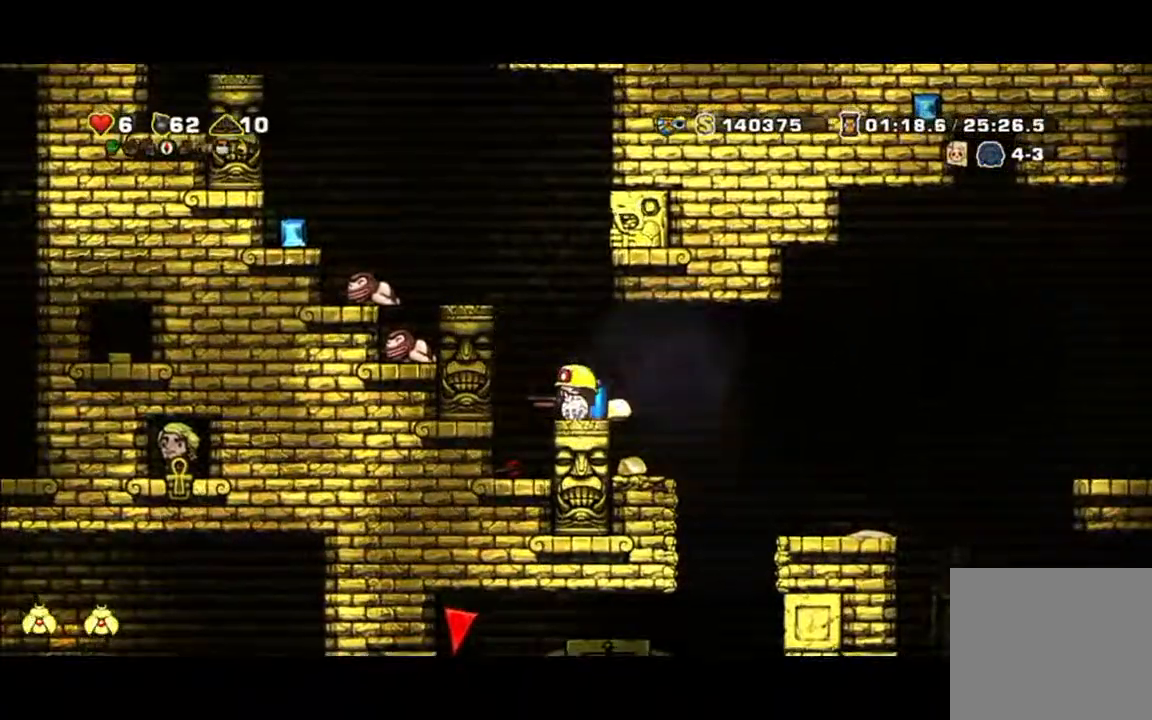
{"dt_ms": 500, "buttons": [], "left_stick": "left", "events": [[67, "left_stick", "left"], [200, "left_stick", "center"], [467, "left_stick", "left"]]}
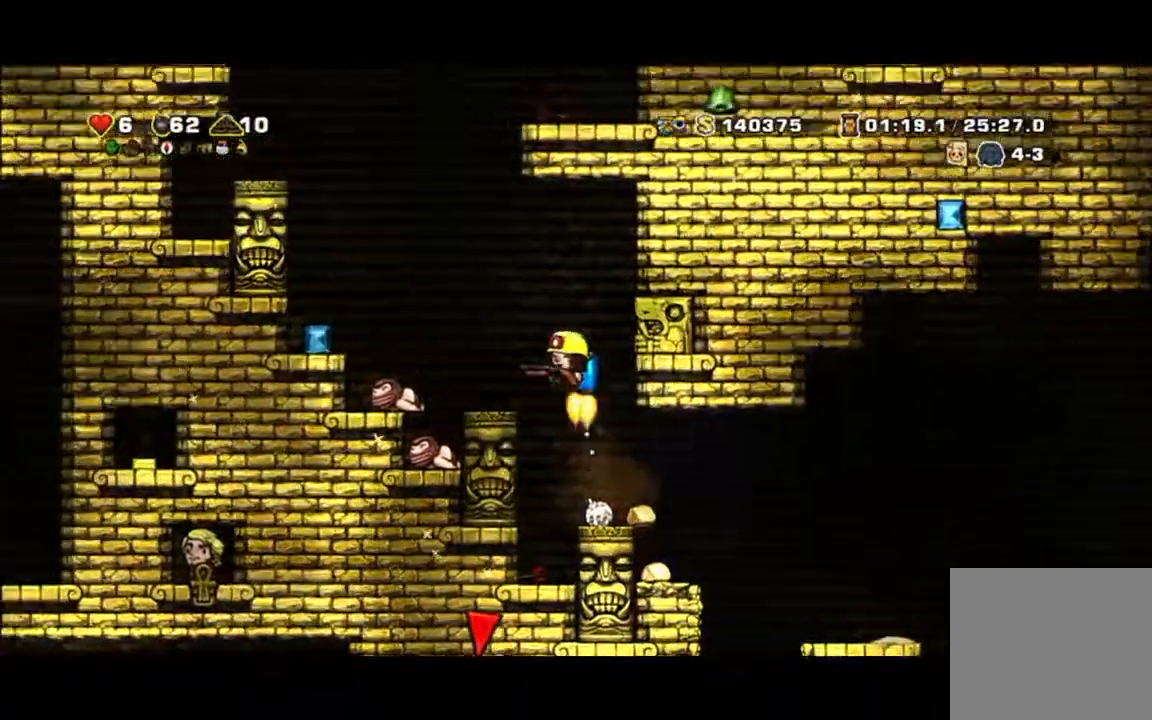
{"dt_ms": 500, "buttons": [], "left_stick": "center", "events": [[433, "left_stick", "center"]]}
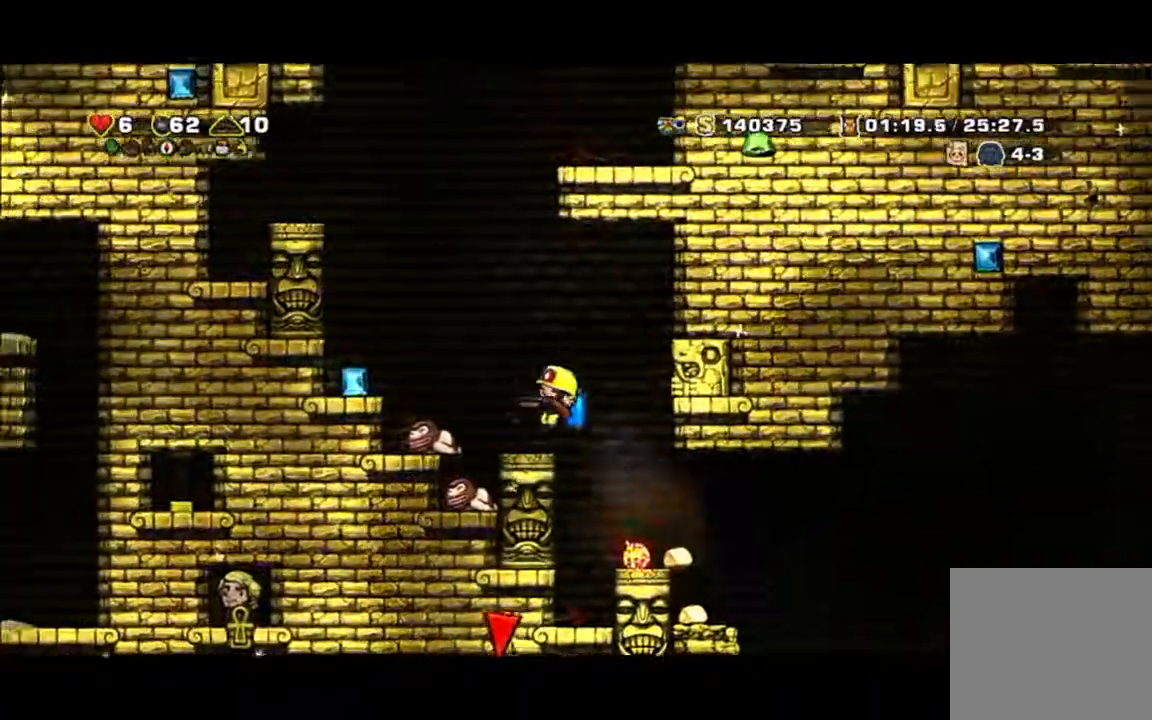
{"dt_ms": 500, "buttons": [], "left_stick": "center", "events": [[33, "left_stick", "down"], [300, "left_stick", "center"]]}
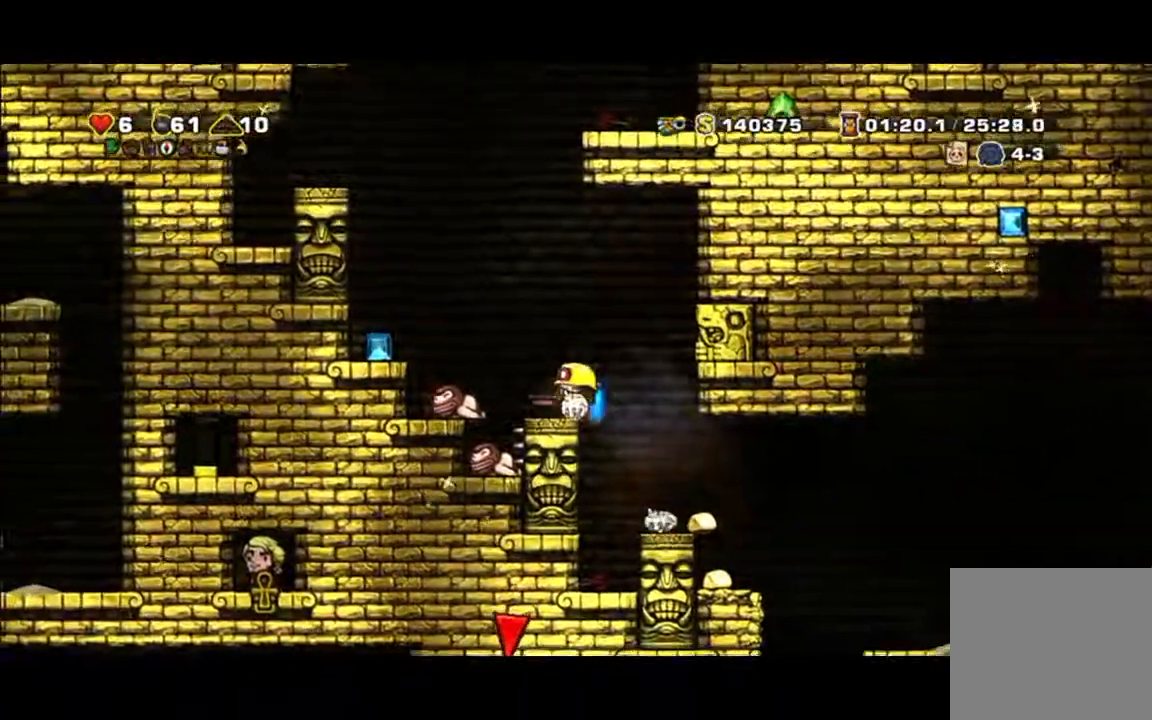
{"dt_ms": 500, "buttons": [], "left_stick": "center", "events": [[167, "left_stick", "left"], [367, "left_stick", "center"]]}
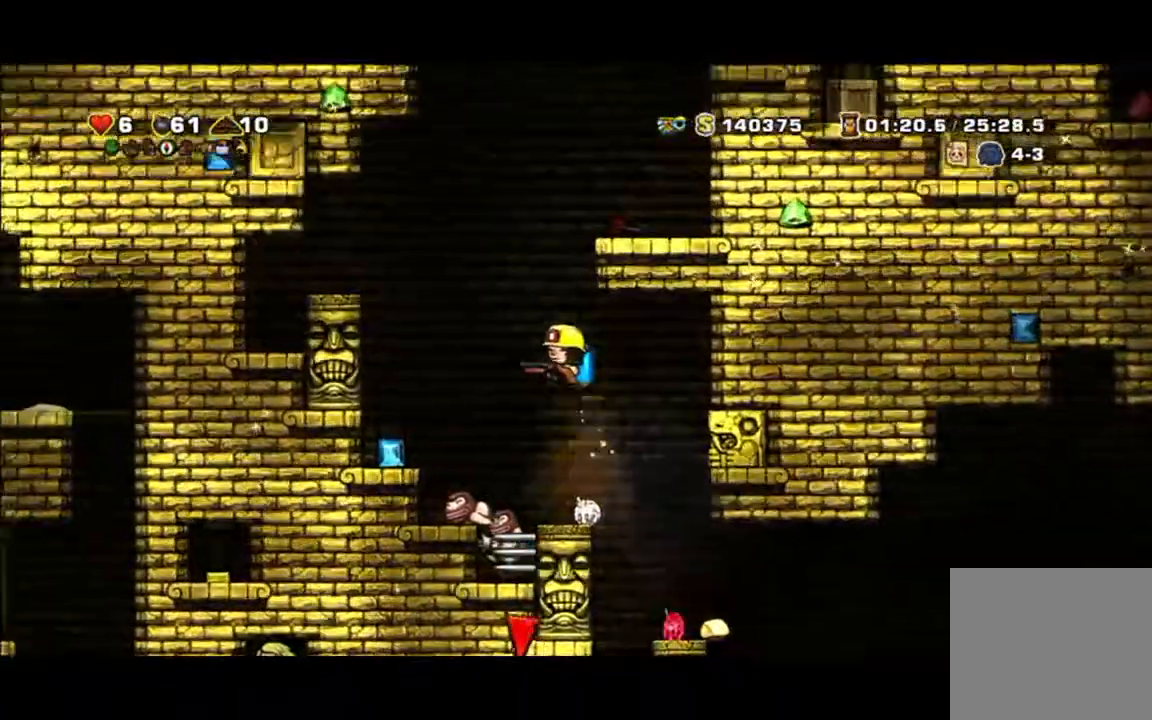
{"dt_ms": 500, "buttons": [], "left_stick": "left", "events": [[33, "left_stick", "left"]]}
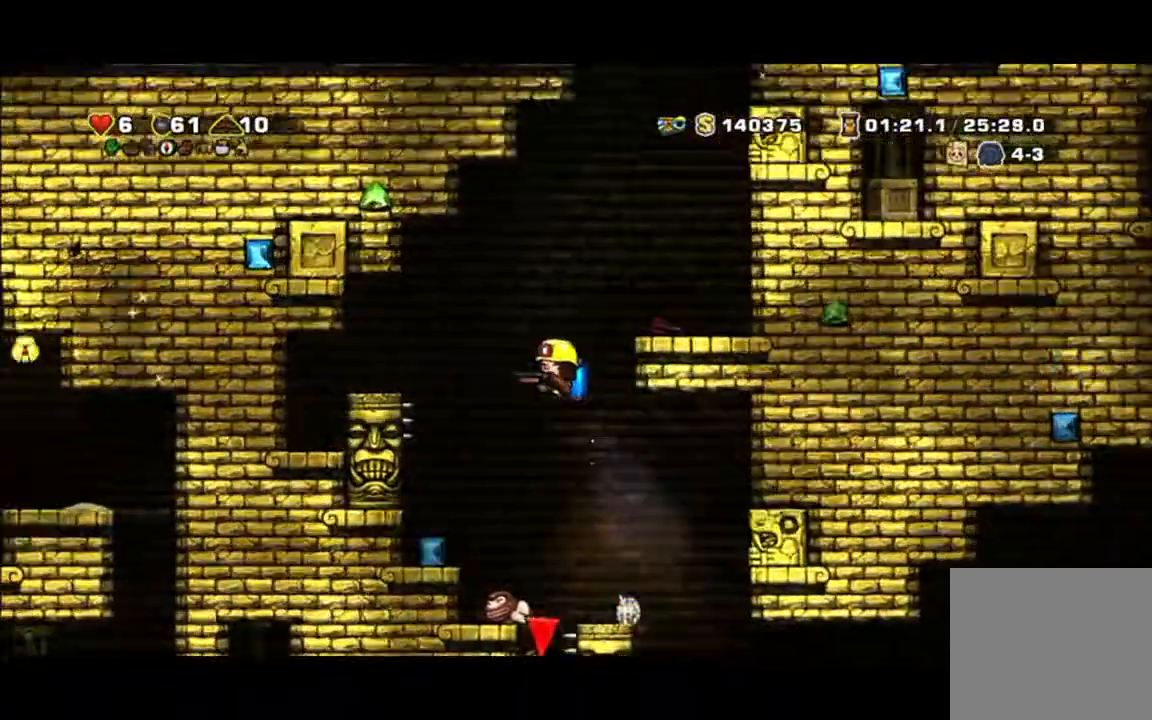
{"dt_ms": 500, "buttons": [], "left_stick": "left", "events": []}
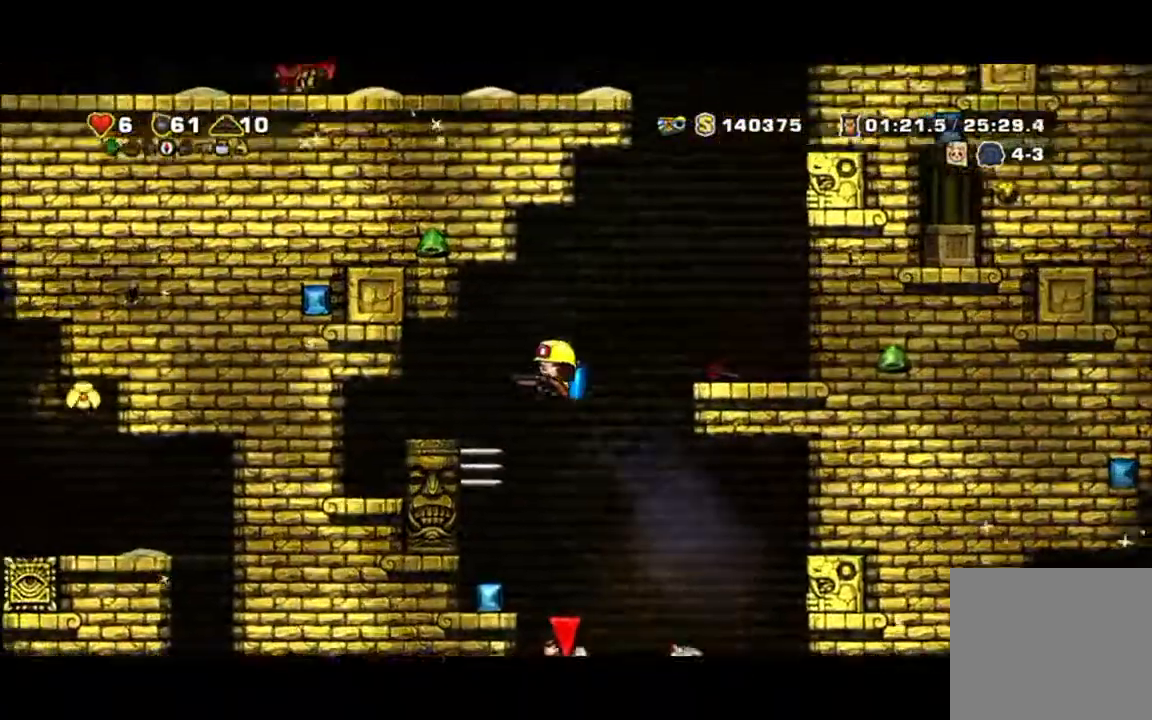
{"dt_ms": 500, "buttons": [], "left_stick": "left", "events": []}
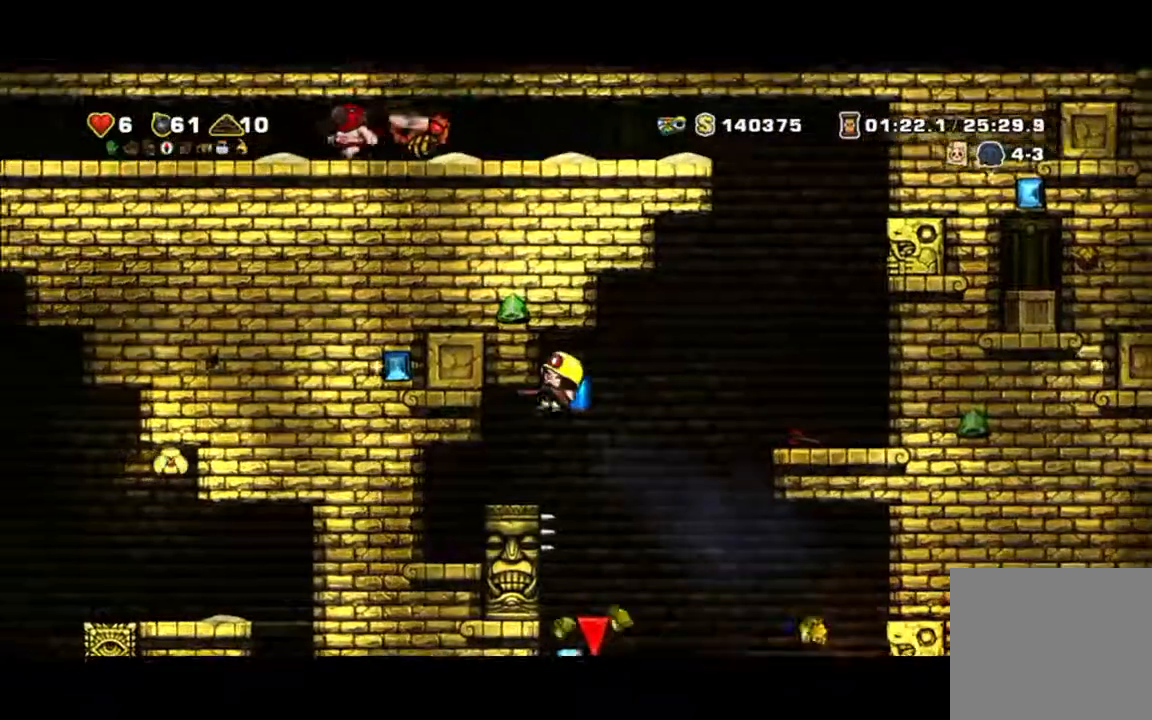
{"dt_ms": 500, "buttons": [], "left_stick": "left", "events": [[367, "left_stick", "down"], [500, "left_stick", "left"]]}
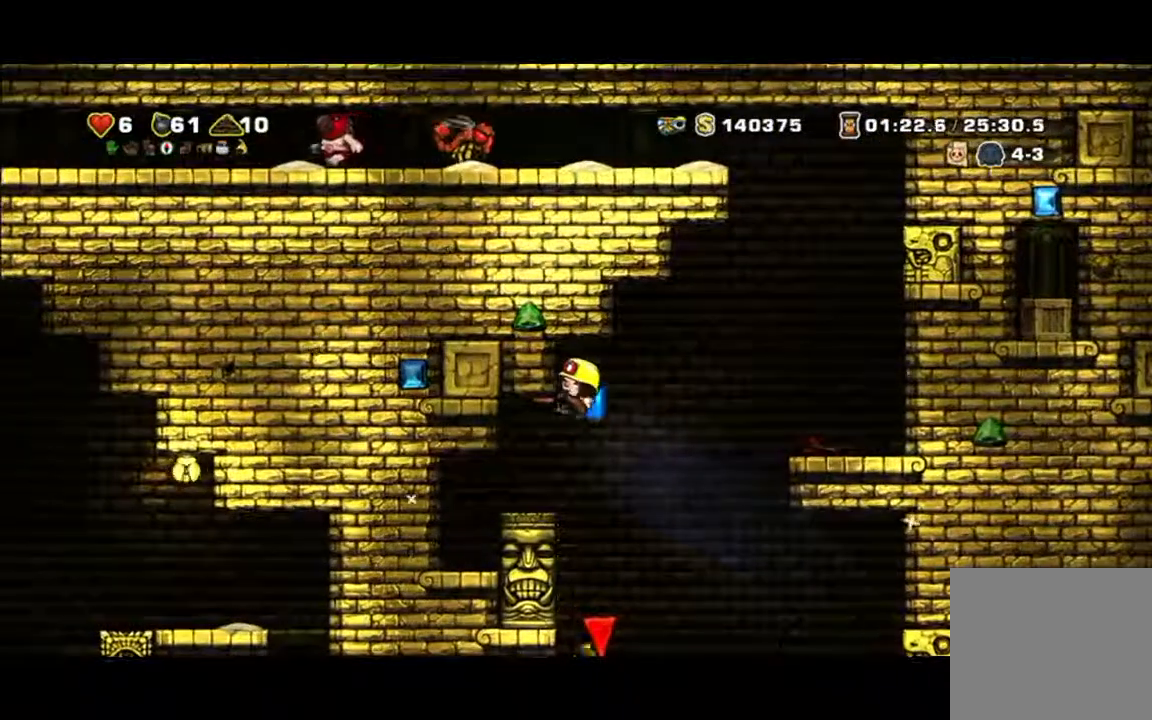
{"dt_ms": 500, "buttons": [], "left_stick": "down", "events": [[500, "left_stick", "down"]]}
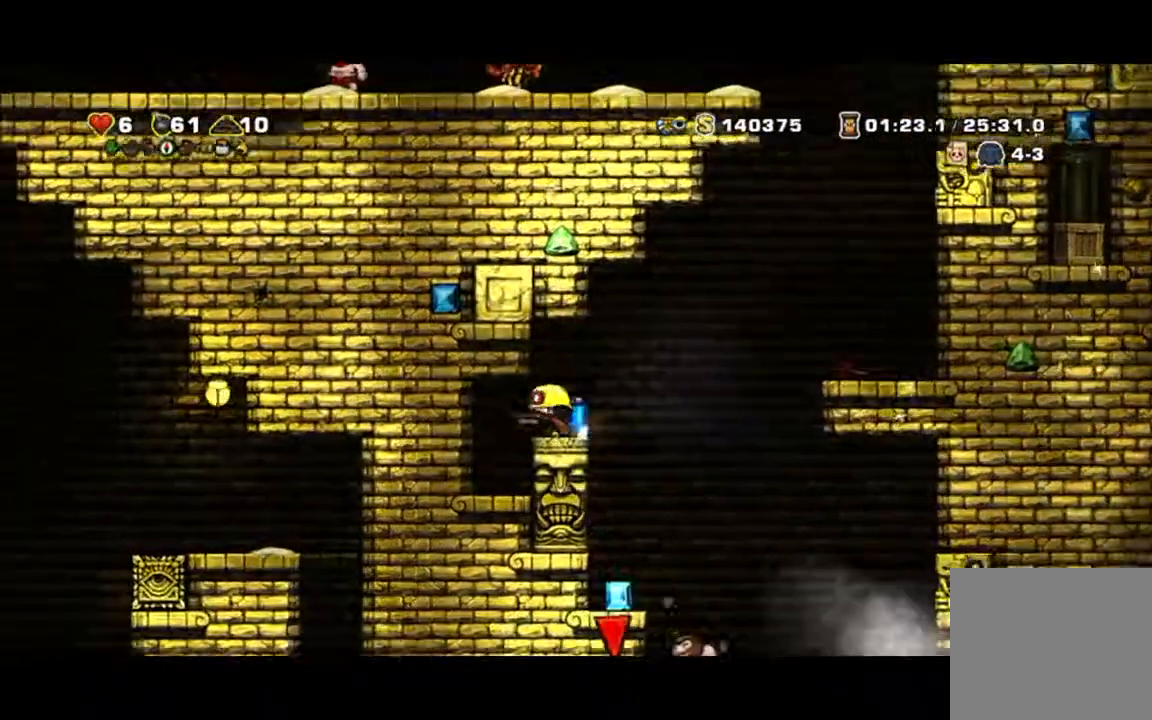
{"dt_ms": 500, "buttons": [], "left_stick": "right", "events": [[200, "left_stick", "right"]]}
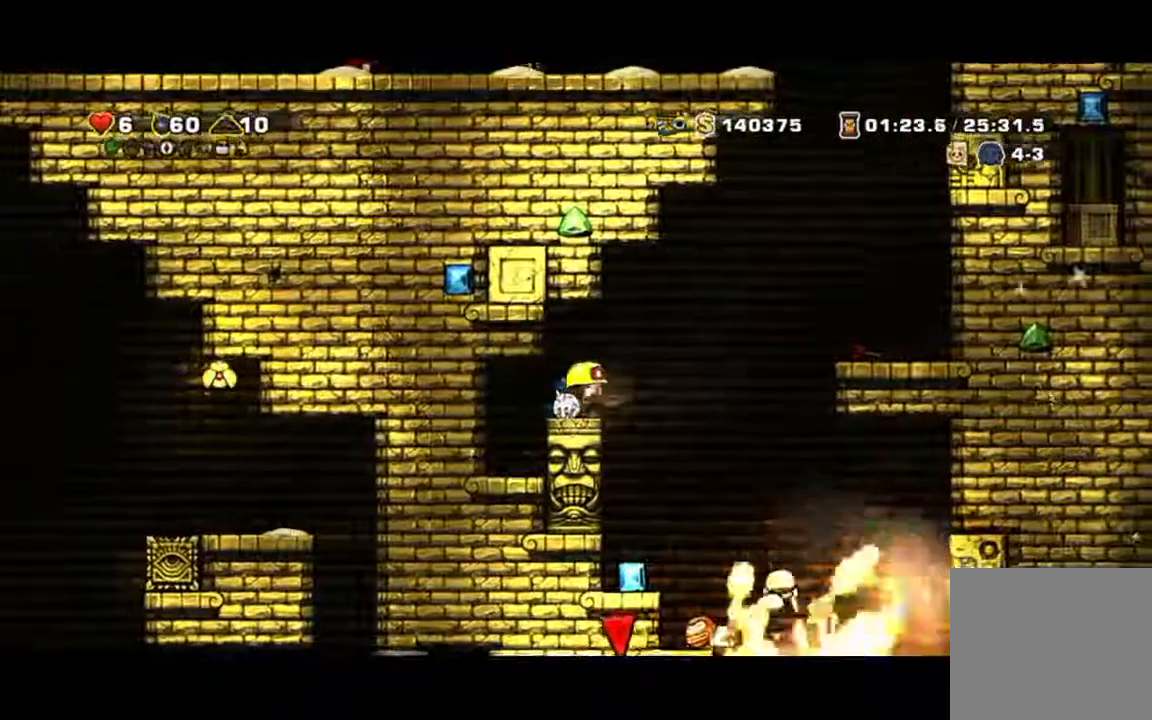
{"dt_ms": 500, "buttons": [], "left_stick": "right", "events": []}
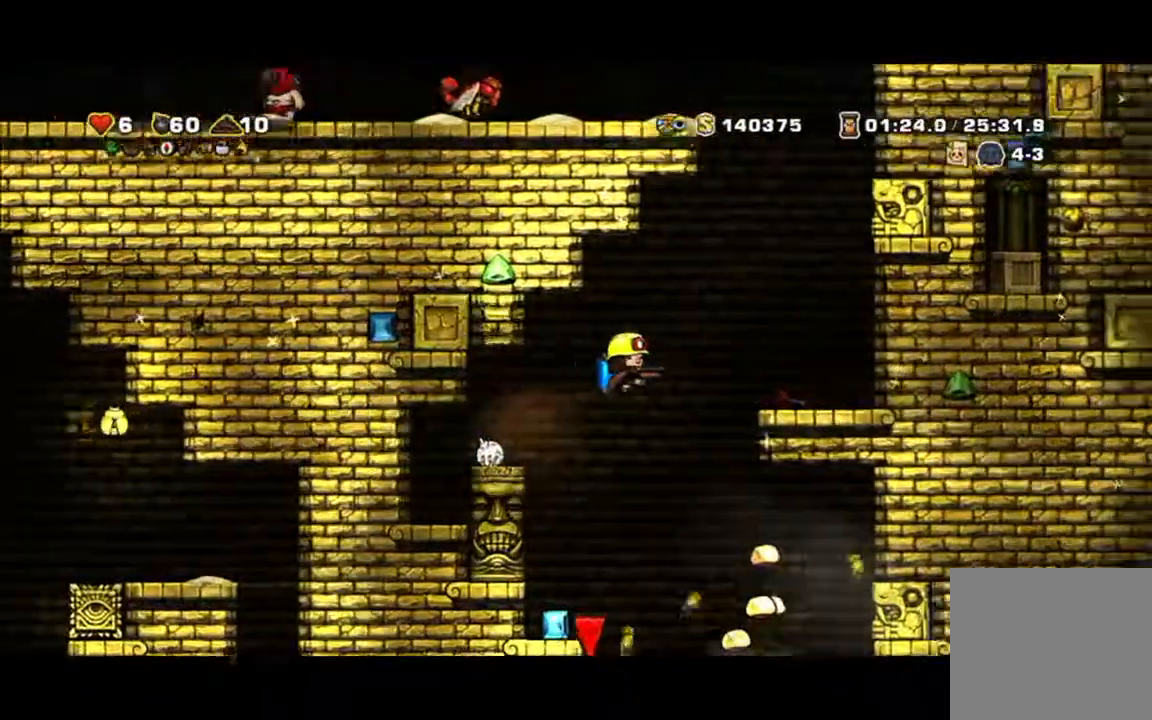
{"dt_ms": 500, "buttons": [], "left_stick": "right", "events": []}
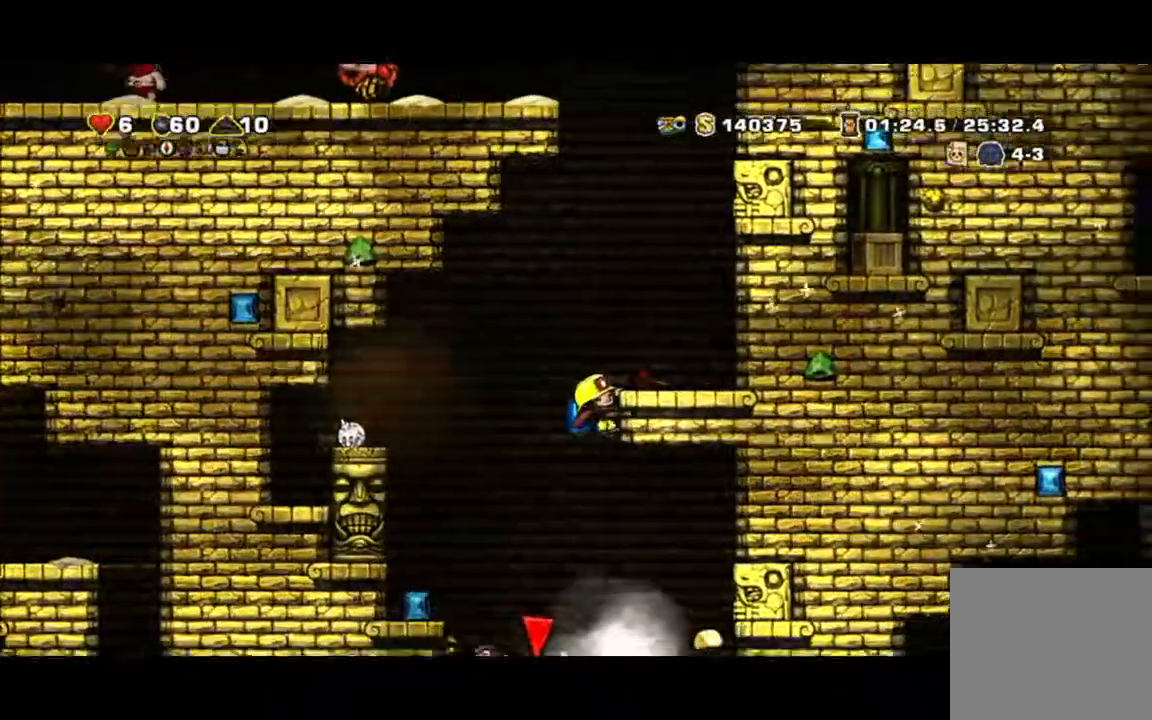
{"dt_ms": 500, "buttons": [], "left_stick": "right", "events": []}
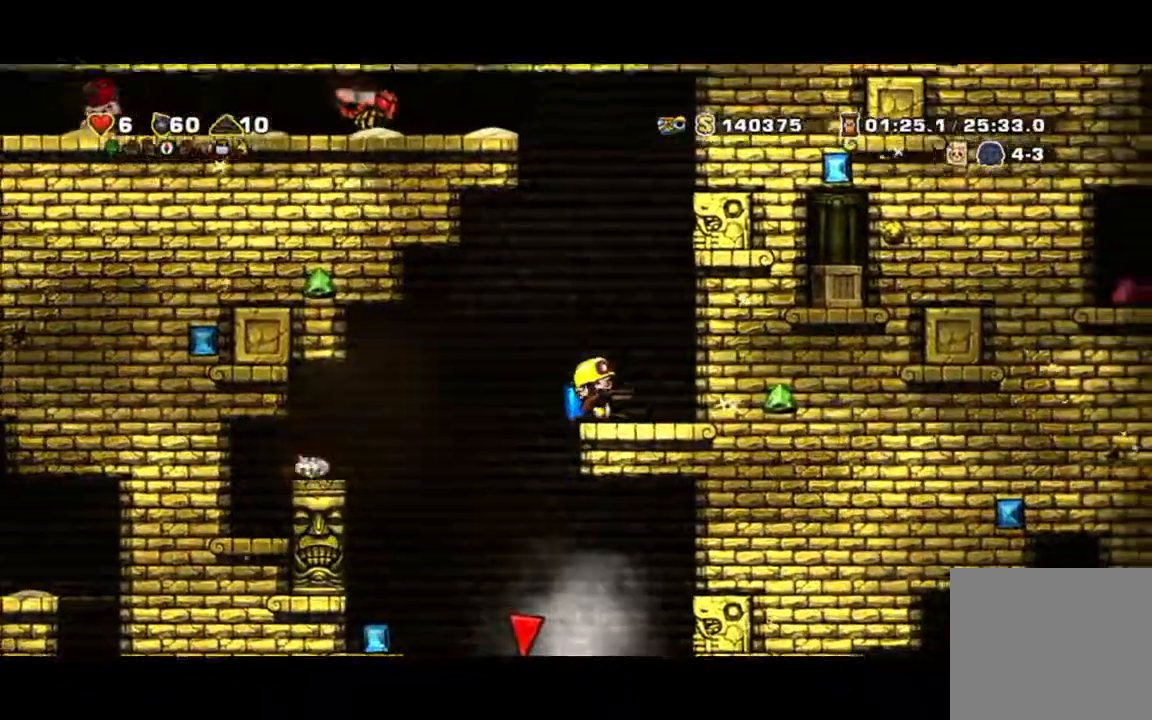
{"dt_ms": 500, "buttons": [], "left_stick": "center"}
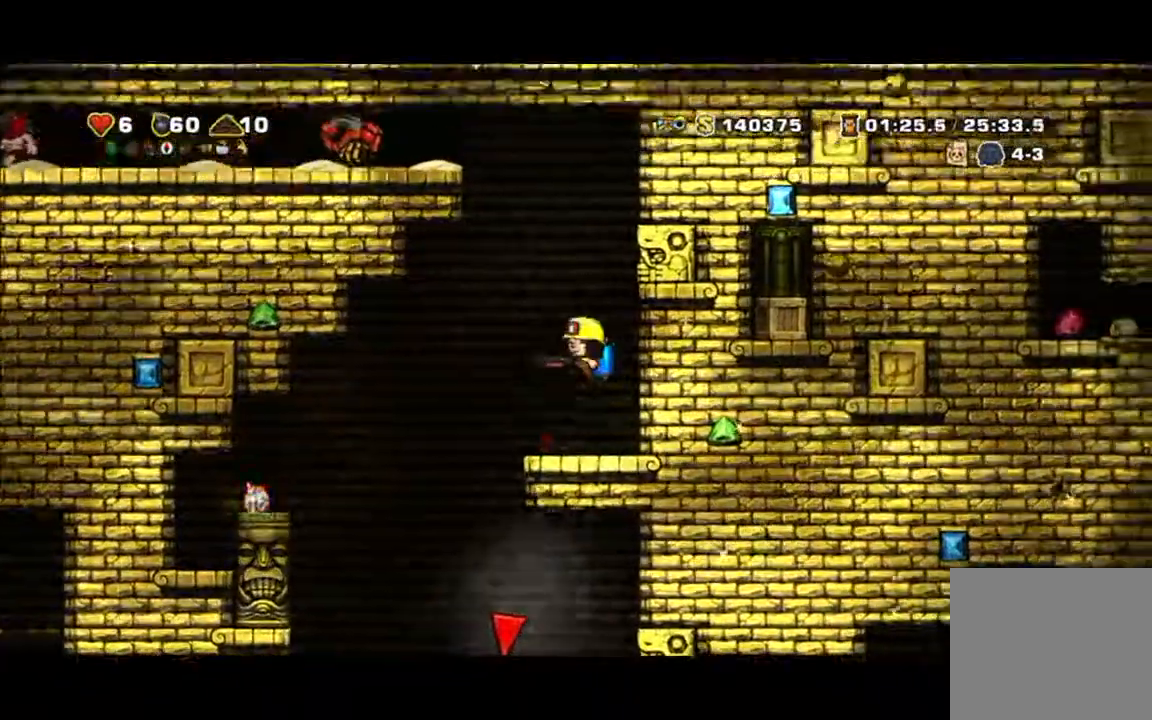
{"dt_ms": 500, "buttons": [], "left_stick": "center", "events": []}
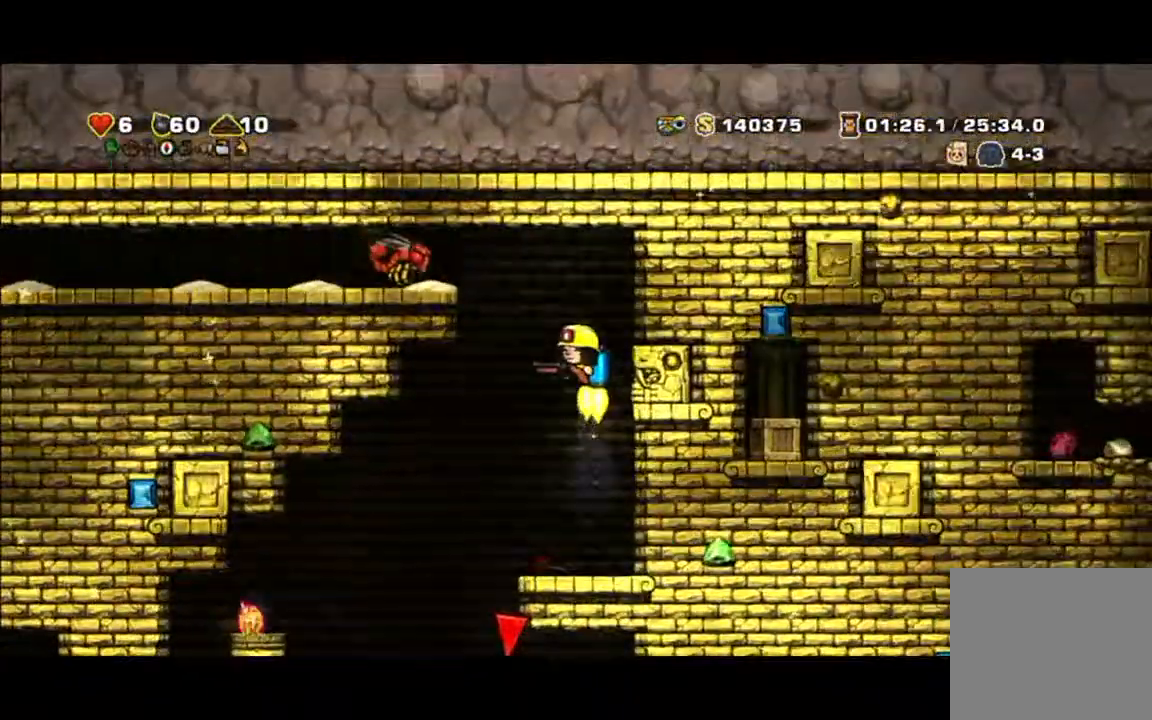
{"dt_ms": 500, "buttons": ["X"], "left_stick": "center", "events": [[233, "X", "down"]]}
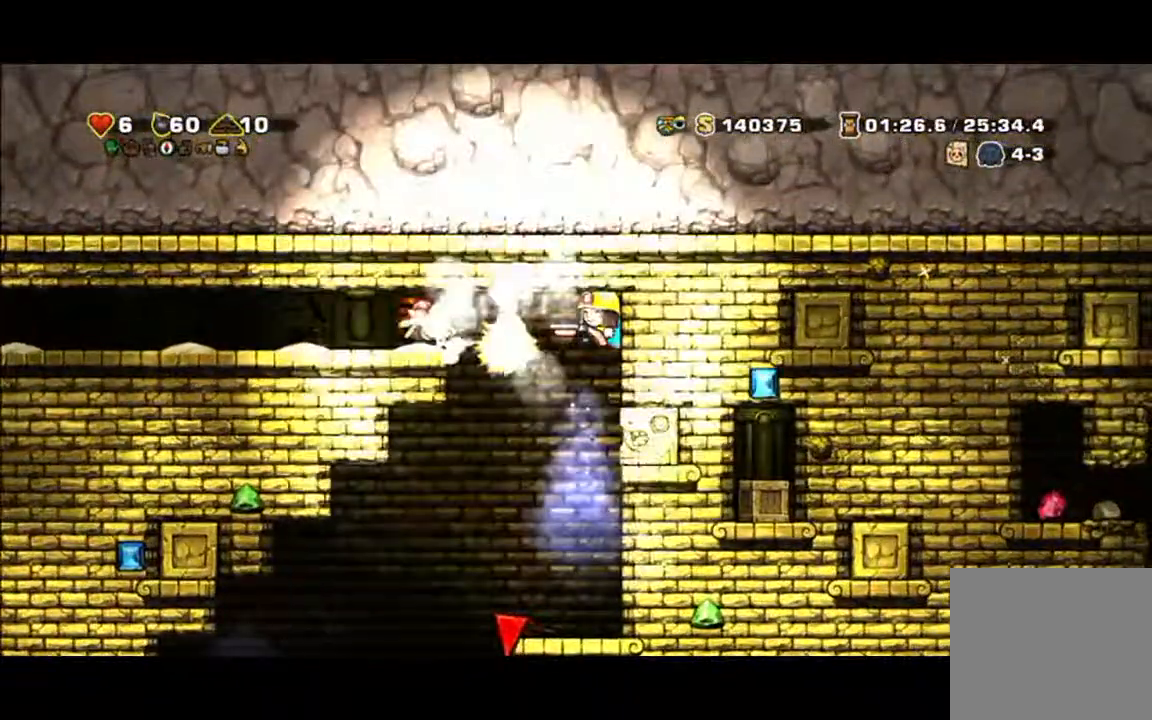
{"dt_ms": 500, "buttons": [], "left_stick": "right", "events": [[67, "X", "up"], [67, "left_stick", "right"]]}
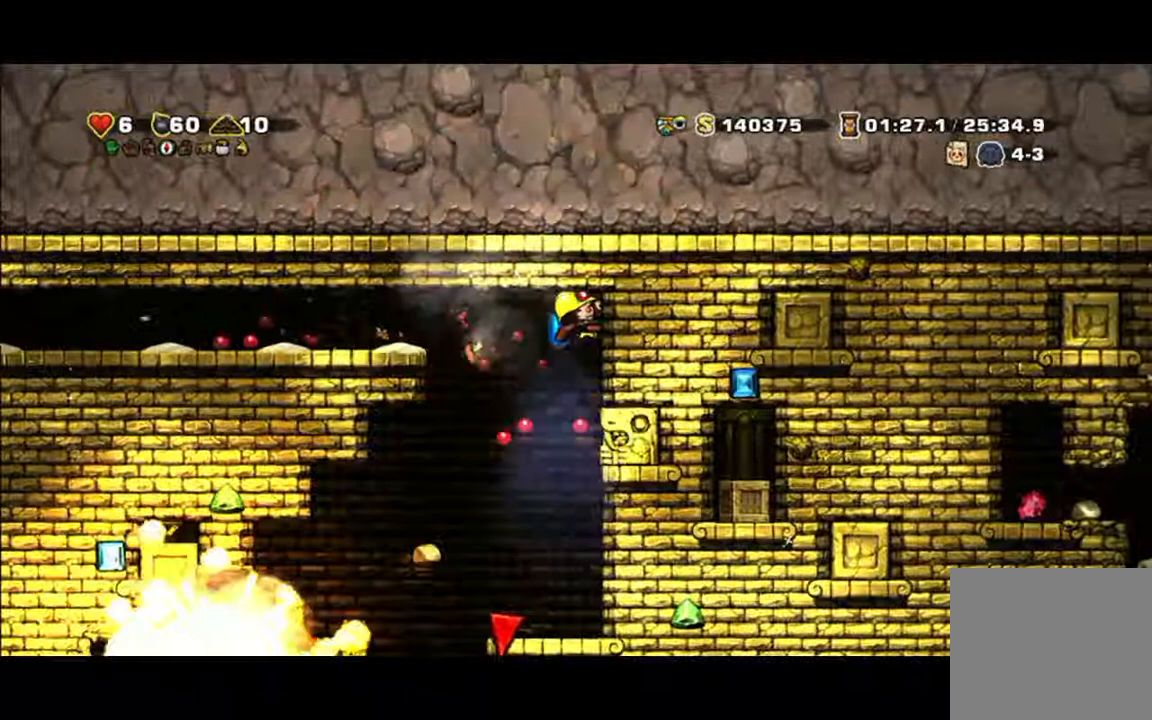
{"dt_ms": 500, "buttons": [], "left_stick": "left", "events": [[33, "left_stick", "left"]]}